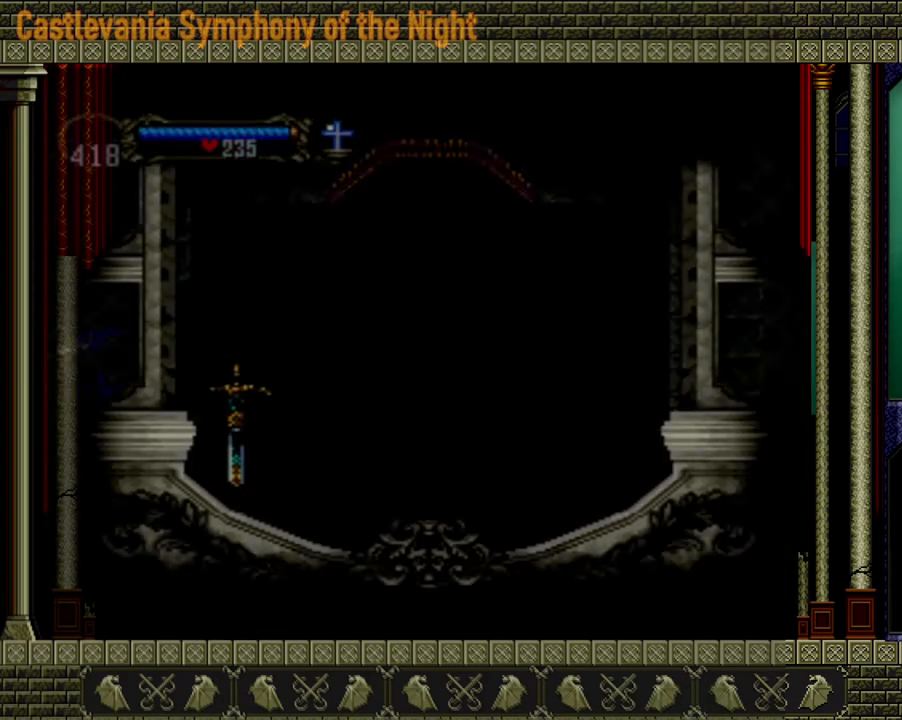
Gameplay with a controller (Xbox layout); each line is a JSON object with the inputs held at the frame after it. "events" lists button and stick changes between this image and that frame as [ms after this image, input, new state], when the widget could be followed in between. Not read: L3 R3.
{"buttons": [], "left_stick": "left", "right_stick": "center", "events": []}
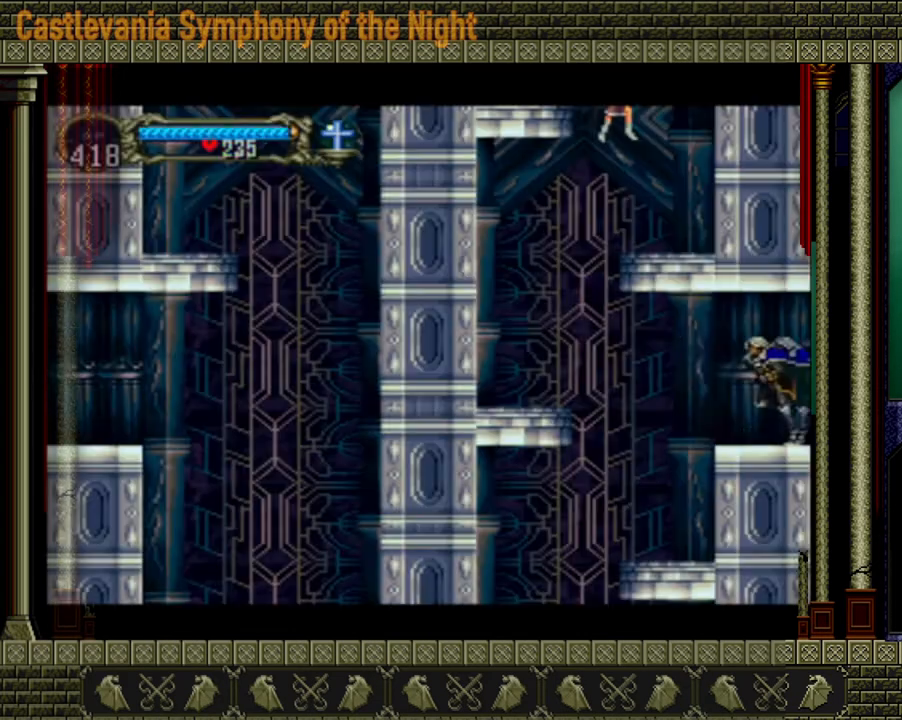
{"buttons": [], "left_stick": "left", "right_stick": "center", "events": []}
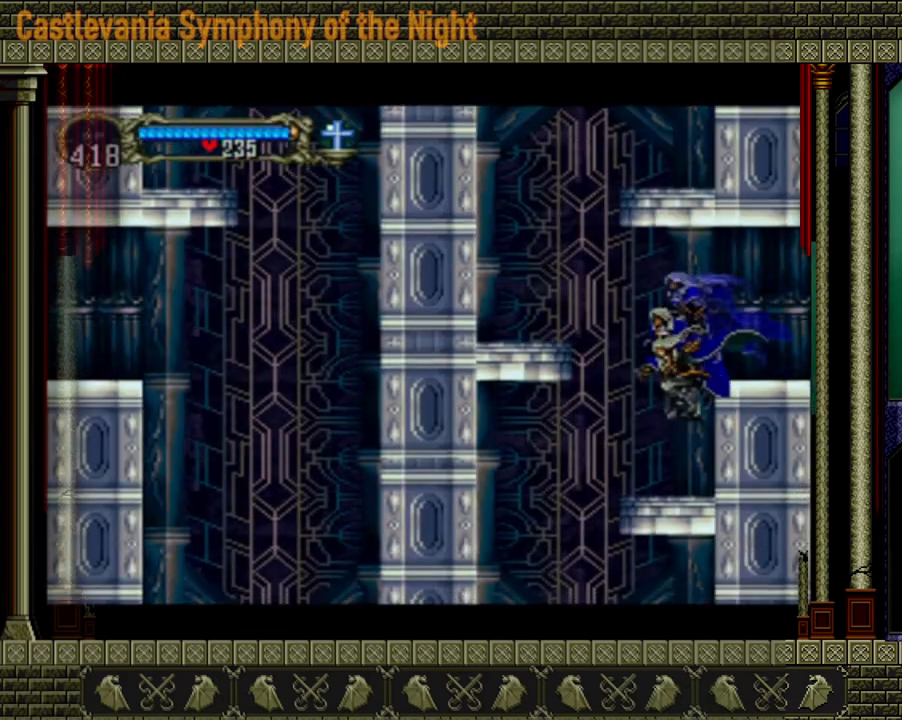
{"buttons": [], "left_stick": "left", "right_stick": "center", "events": []}
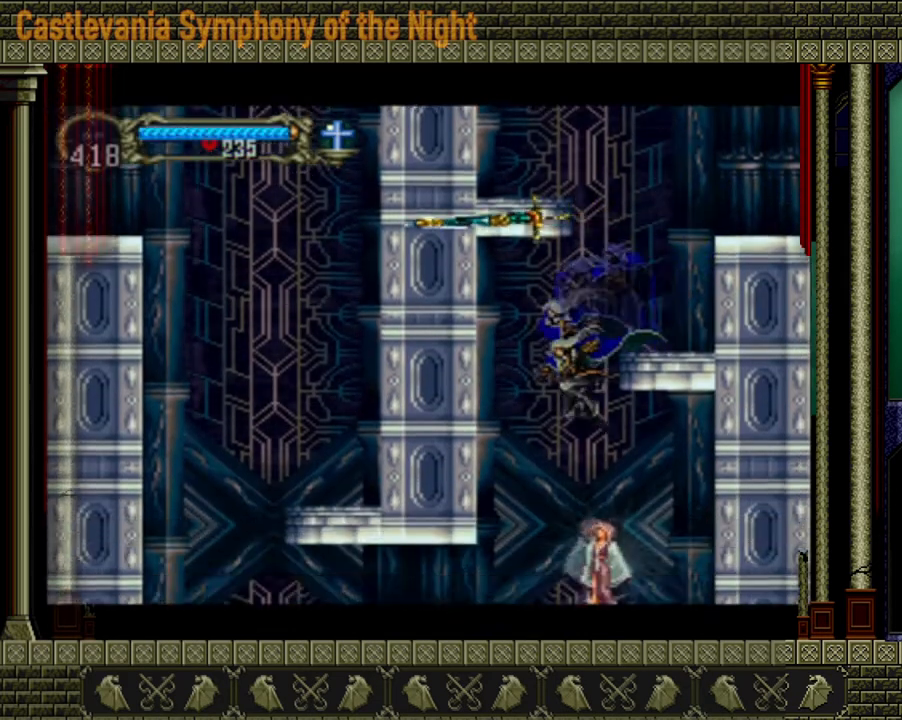
{"buttons": [], "left_stick": "left", "right_stick": "center", "events": []}
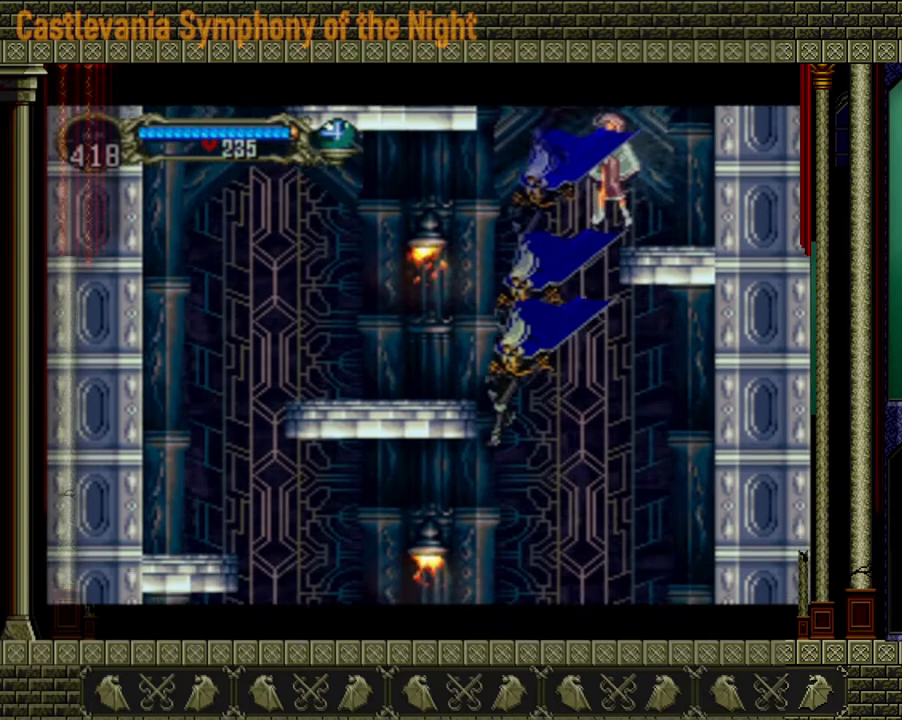
{"buttons": ["A"], "left_stick": "left", "right_stick": "center", "events": [[520, "A", "down"]]}
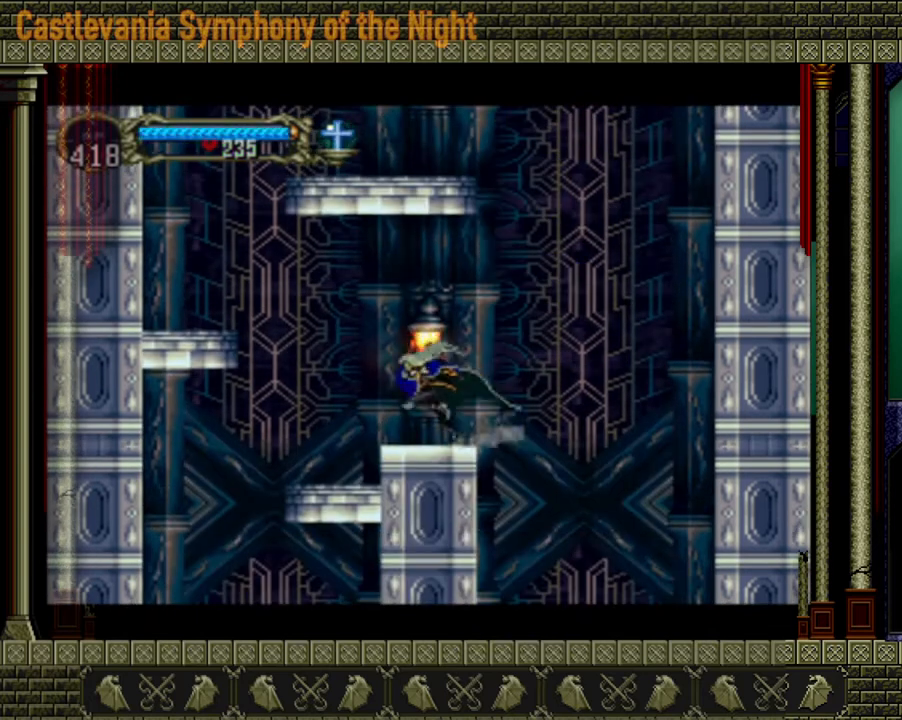
{"buttons": [], "left_stick": "left", "right_stick": "center", "events": [[80, "A", "up"]]}
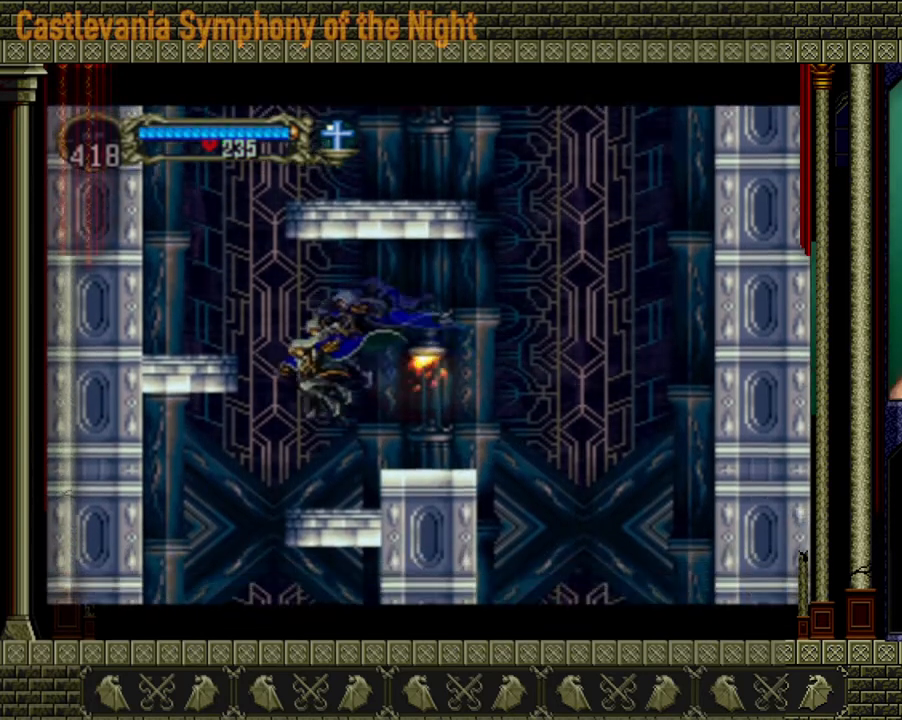
{"buttons": [], "left_stick": "left", "right_stick": "center", "events": []}
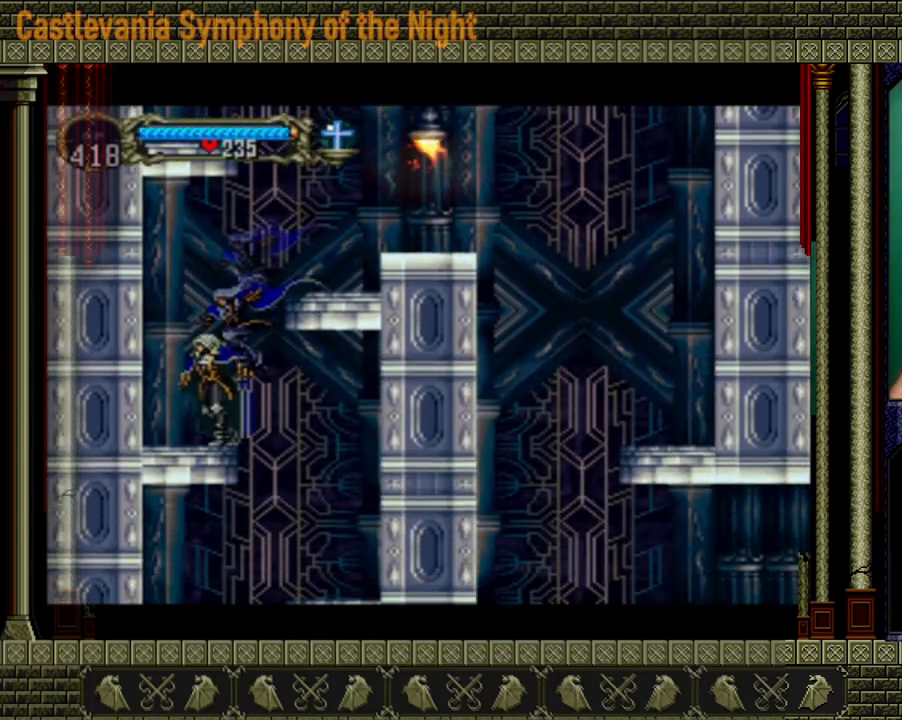
{"buttons": [], "left_stick": "right", "right_stick": "center", "events": [[40, "left_stick", "right"]]}
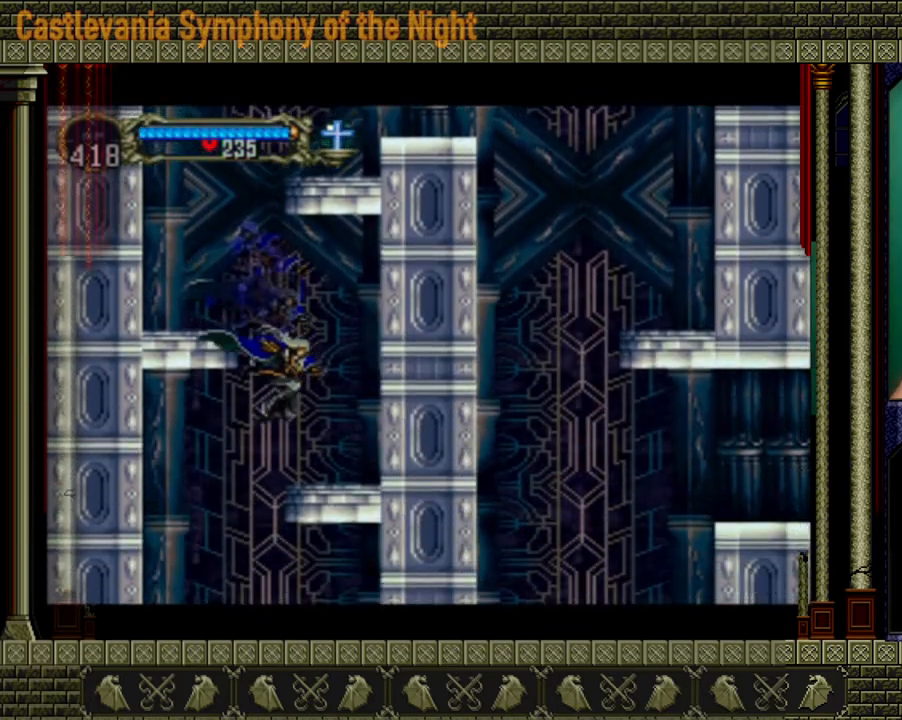
{"buttons": [], "left_stick": "right", "right_stick": "center", "events": [[80, "left_stick", "left"], [440, "left_stick", "right"]]}
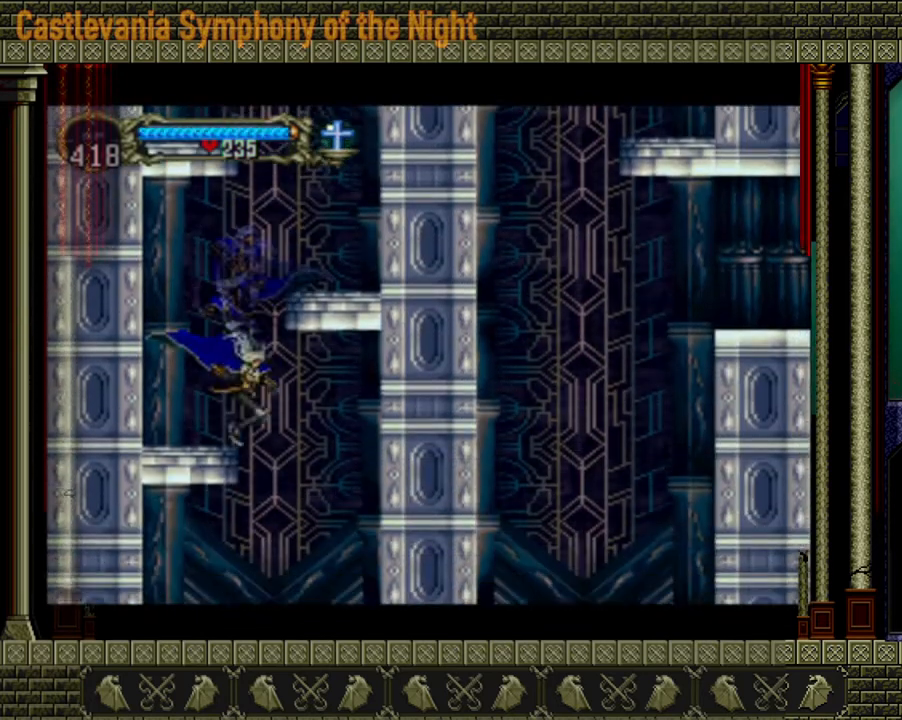
{"buttons": [], "left_stick": "left", "right_stick": "center", "events": [[400, "left_stick", "left"]]}
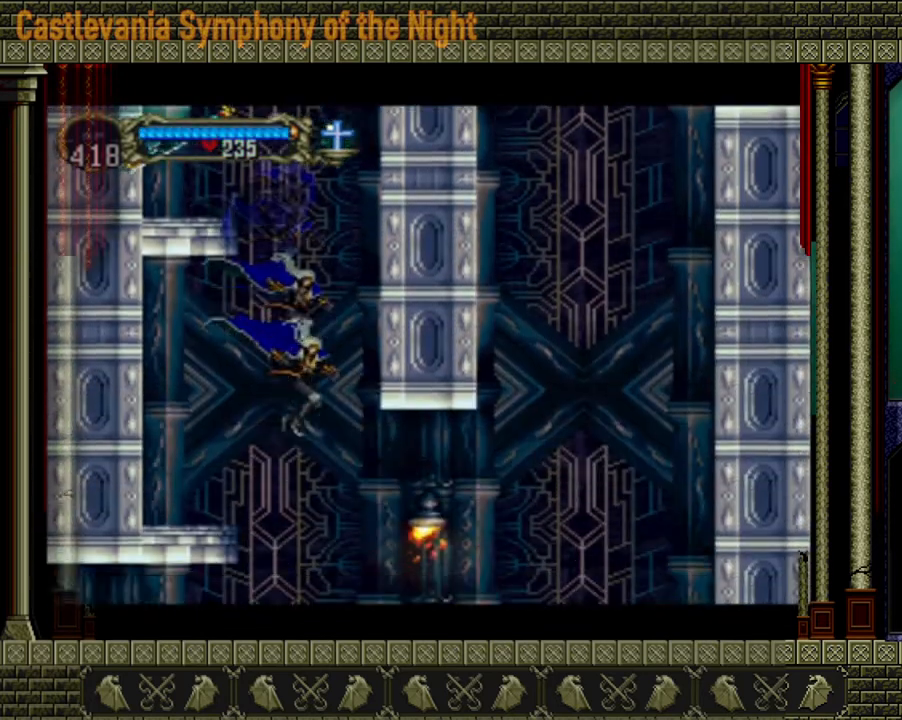
{"buttons": [], "left_stick": "left", "right_stick": "center", "events": []}
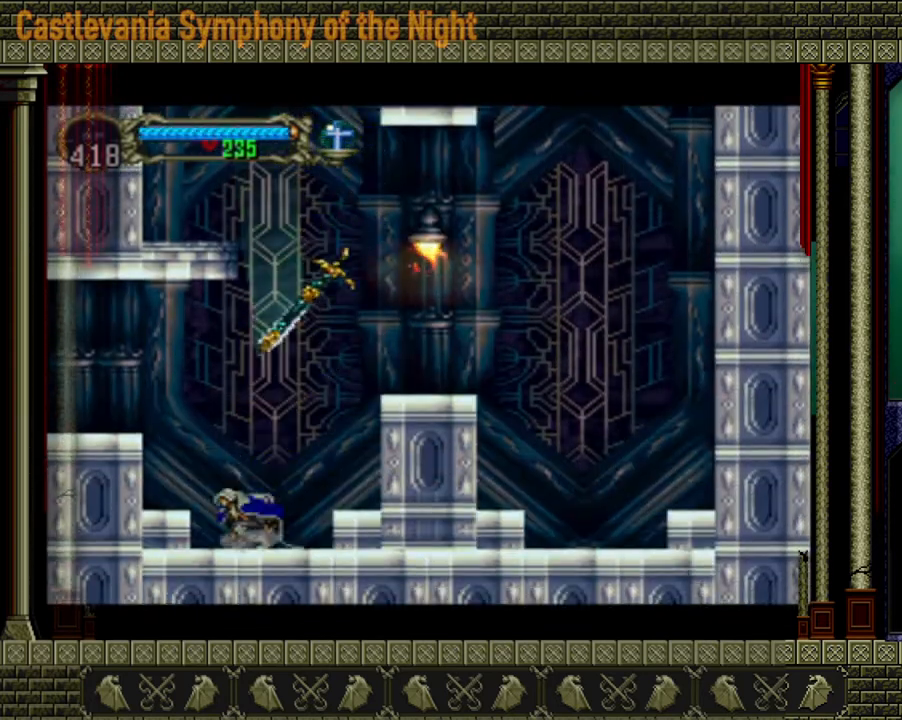
{"buttons": ["A"], "left_stick": "left", "right_stick": "center", "events": [[320, "A", "down"]]}
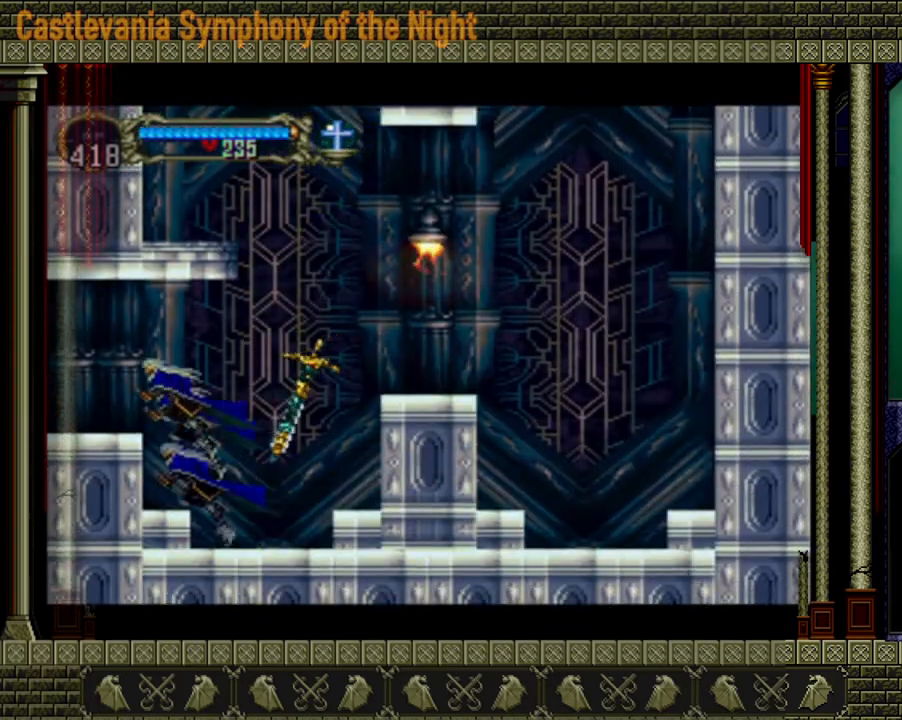
{"buttons": [], "left_stick": "left", "right_stick": "center", "events": [[120, "A", "up"]]}
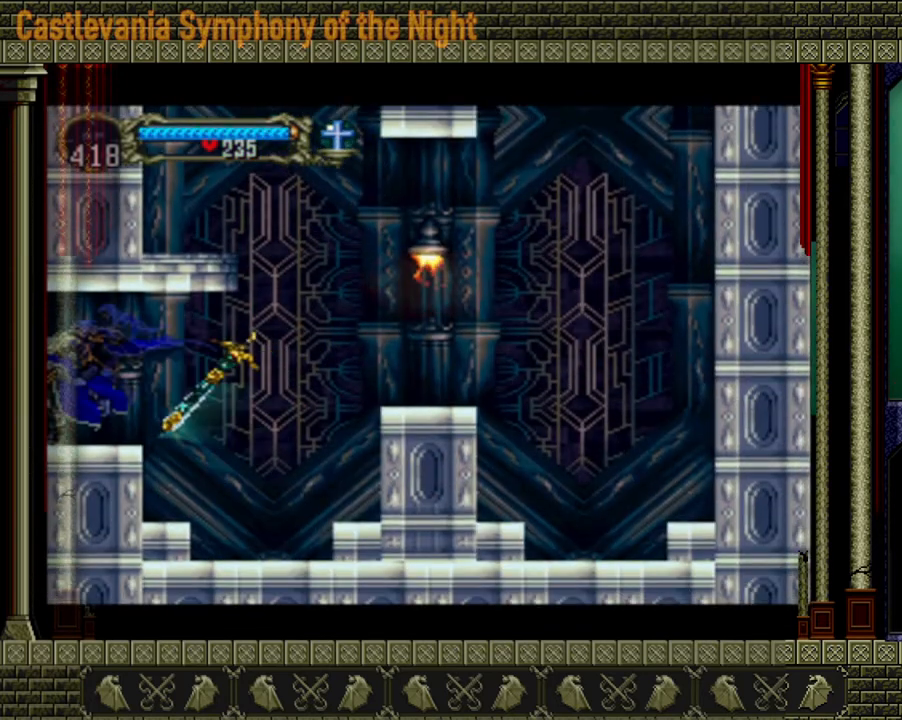
{"buttons": [], "left_stick": "left", "right_stick": "center", "events": []}
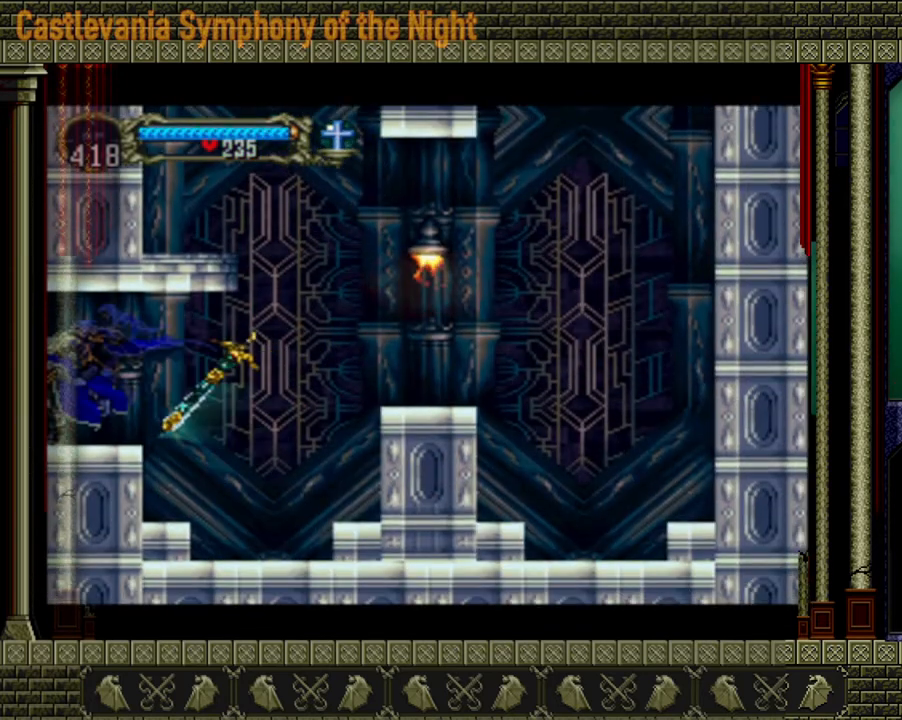
{"buttons": [], "left_stick": "center", "right_stick": "center", "events": [[80, "left_stick", "center"]]}
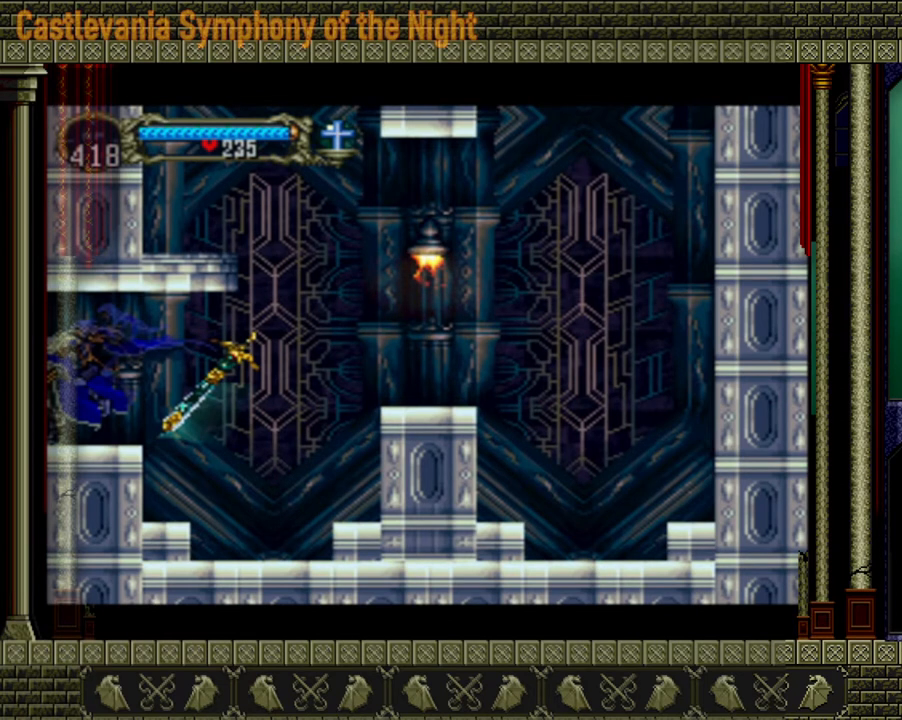
{"buttons": [], "left_stick": "center", "right_stick": "center", "events": []}
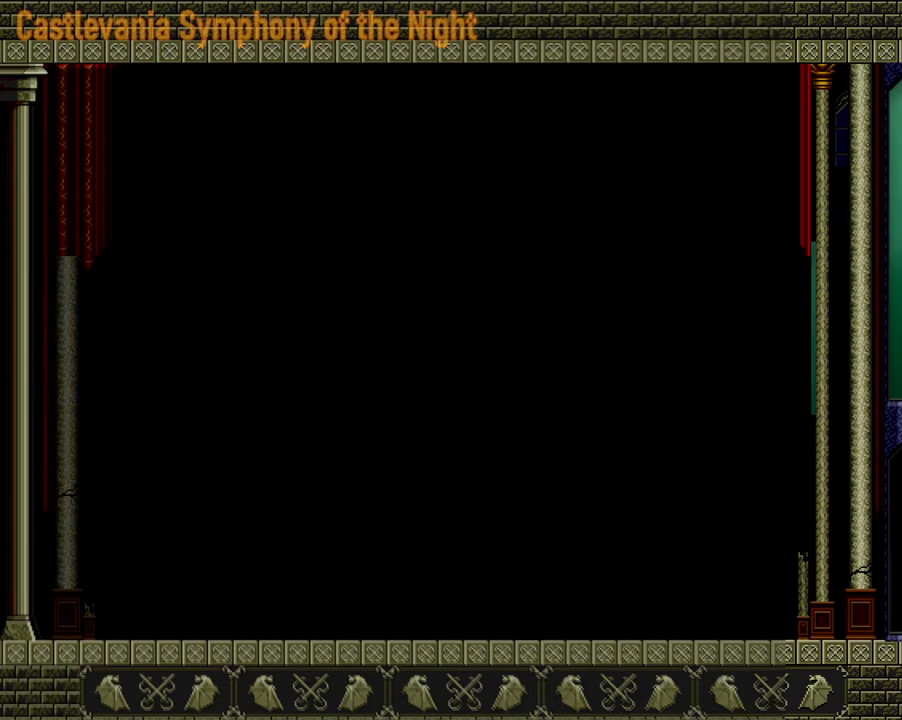
{"buttons": [], "left_stick": "center", "right_stick": "center", "events": []}
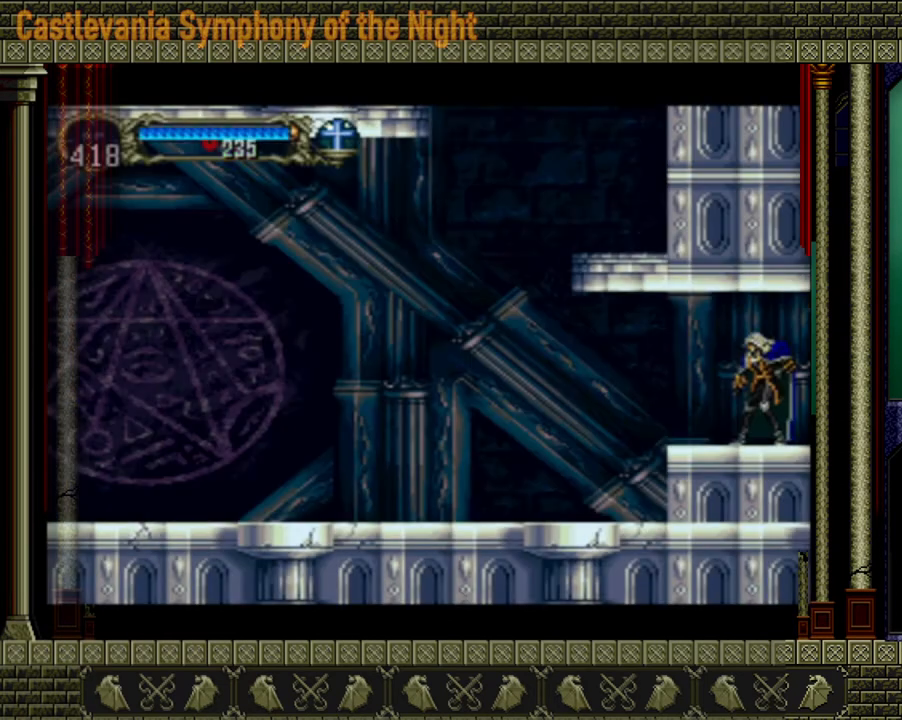
{"buttons": [], "left_stick": "center", "right_stick": "center", "events": [[360, "left_stick", "left"], [480, "left_stick", "center"]]}
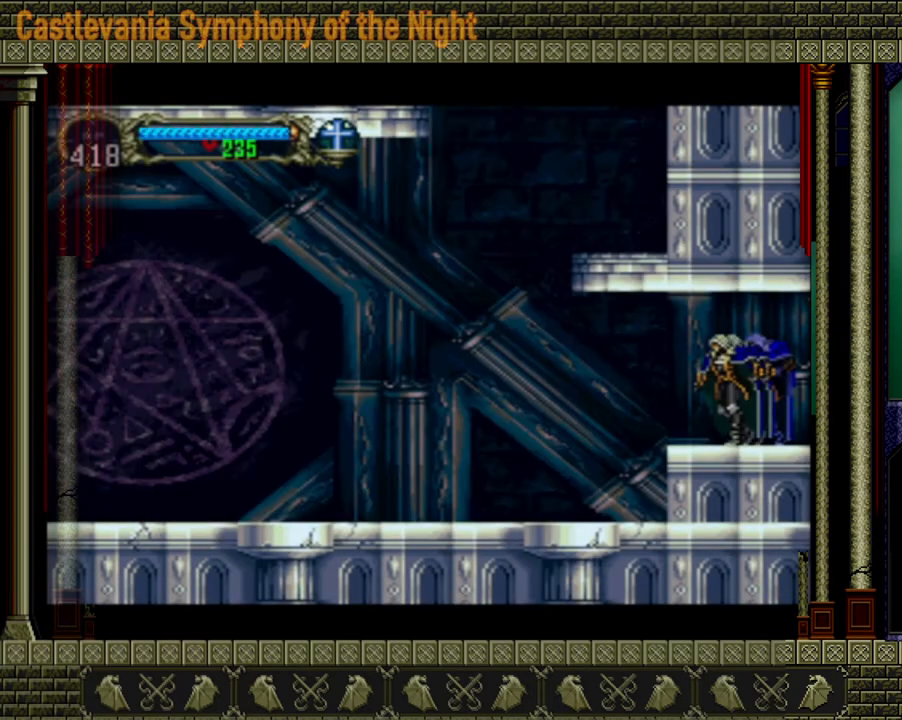
{"buttons": [], "left_stick": "center", "right_stick": "center", "events": [[160, "START", "down"], [320, "START", "up"]]}
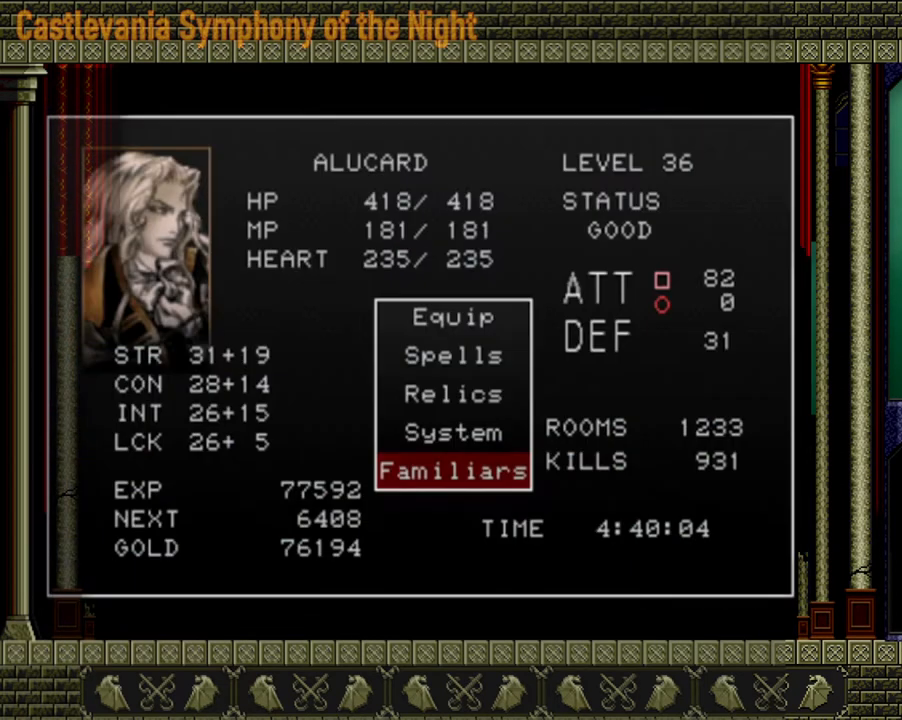
{"buttons": [], "left_stick": "center", "right_stick": "center", "events": []}
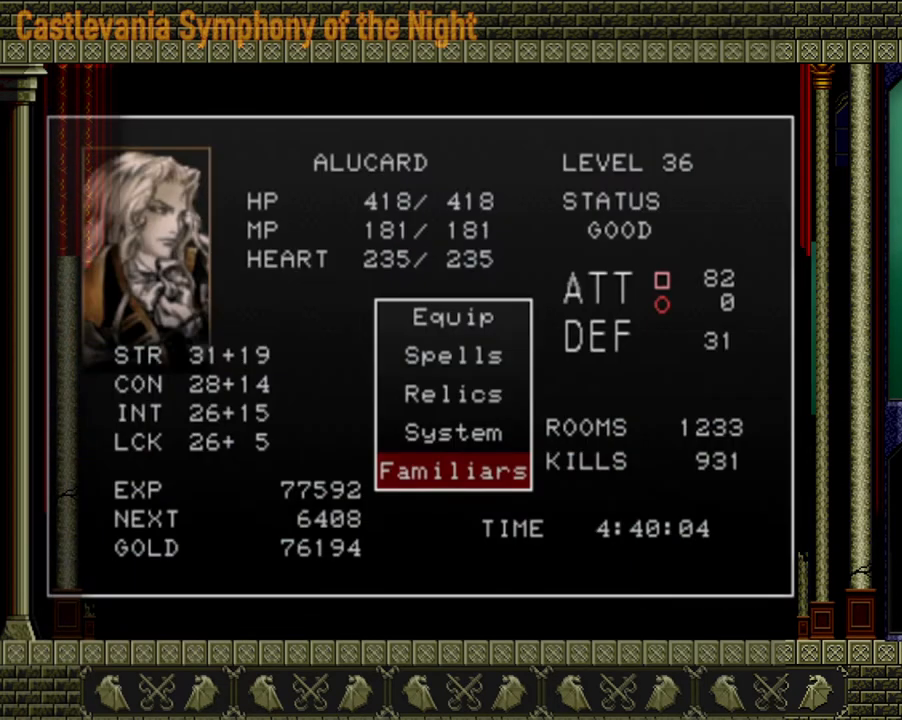
{"buttons": [], "left_stick": "up", "right_stick": "center", "events": [[520, "left_stick", "up"]]}
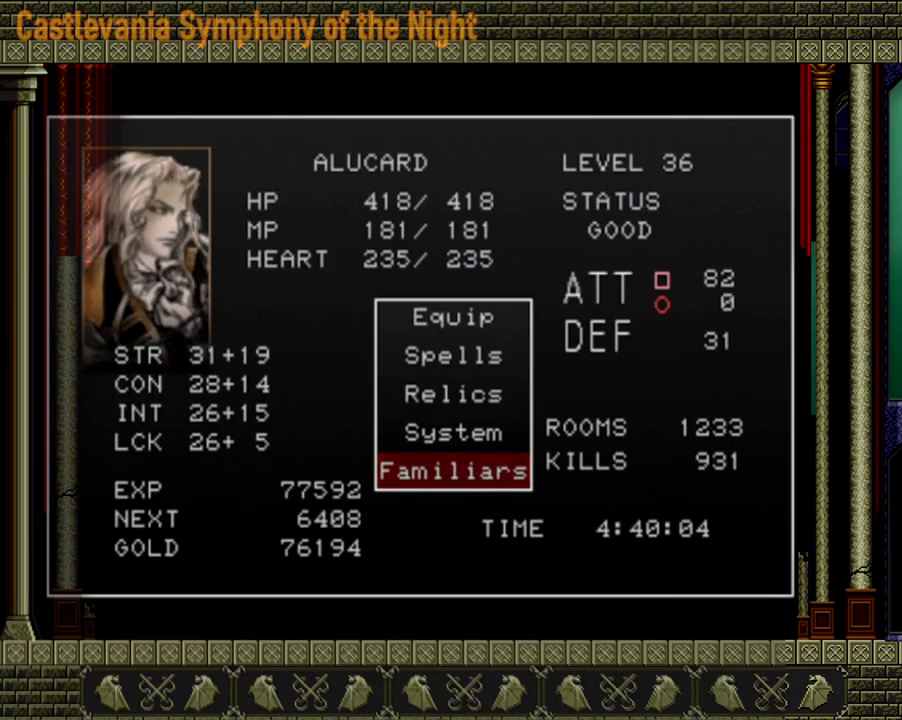
{"buttons": [], "left_stick": "center", "right_stick": "center", "events": [[160, "left_stick", "center"], [280, "left_stick", "up"], [400, "left_stick", "center"]]}
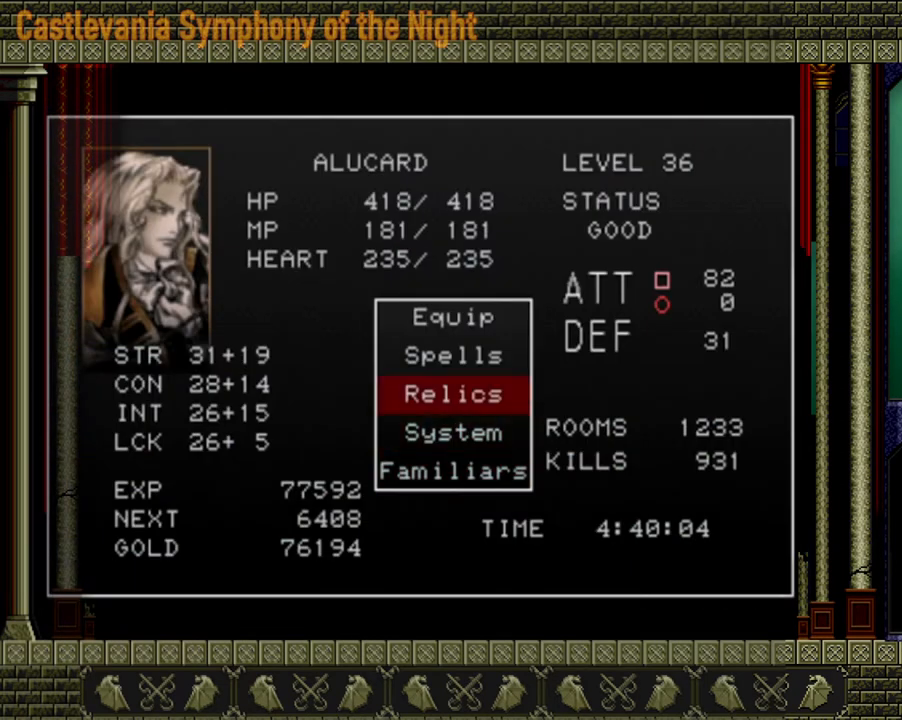
{"buttons": [], "left_stick": "center", "right_stick": "center", "events": [[80, "left_stick", "up"], [160, "left_stick", "center"], [360, "left_stick", "up-left"], [440, "left_stick", "center"]]}
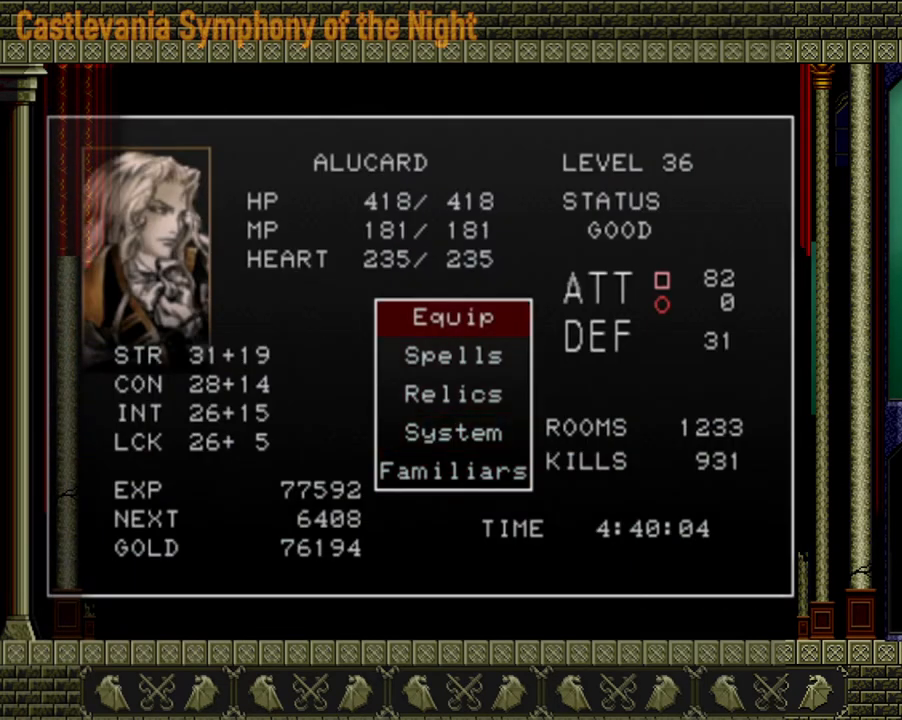
{"buttons": [], "left_stick": "center", "right_stick": "center", "events": []}
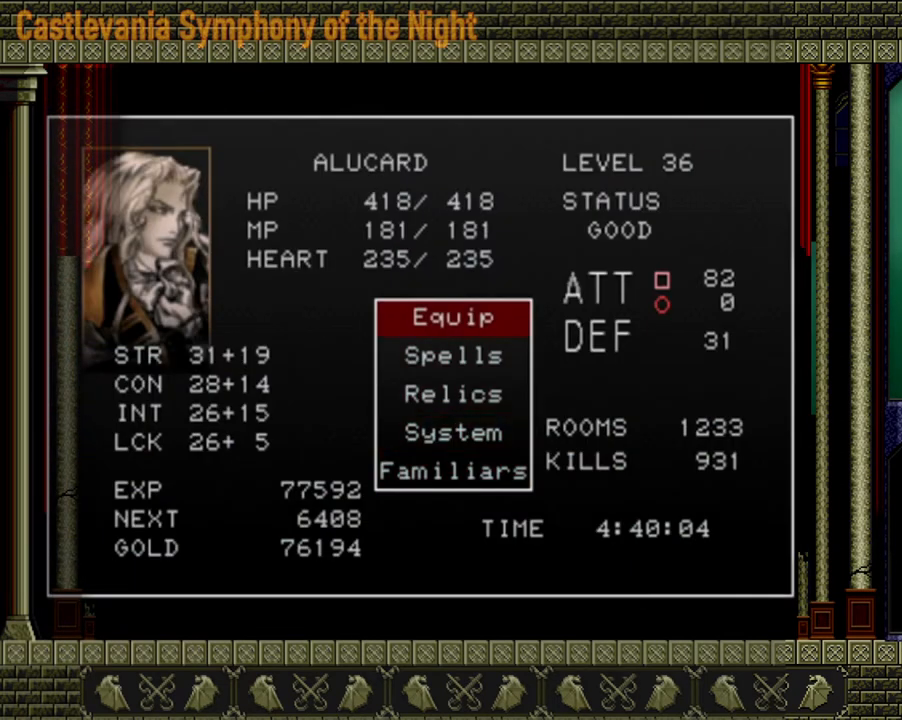
{"buttons": [], "left_stick": "center", "right_stick": "center", "events": []}
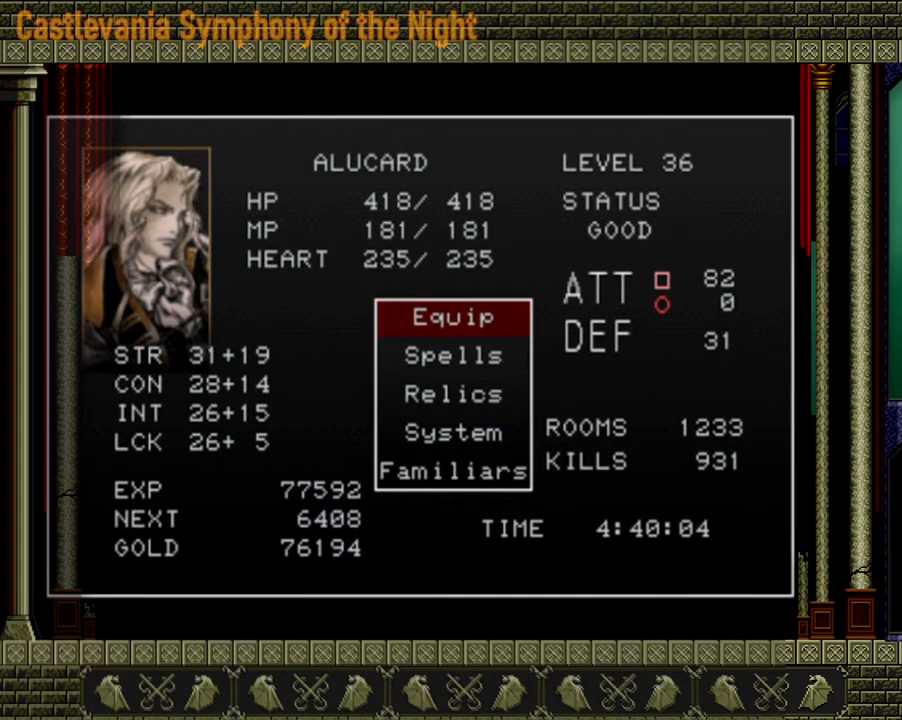
{"buttons": [], "left_stick": "center", "right_stick": "center", "events": []}
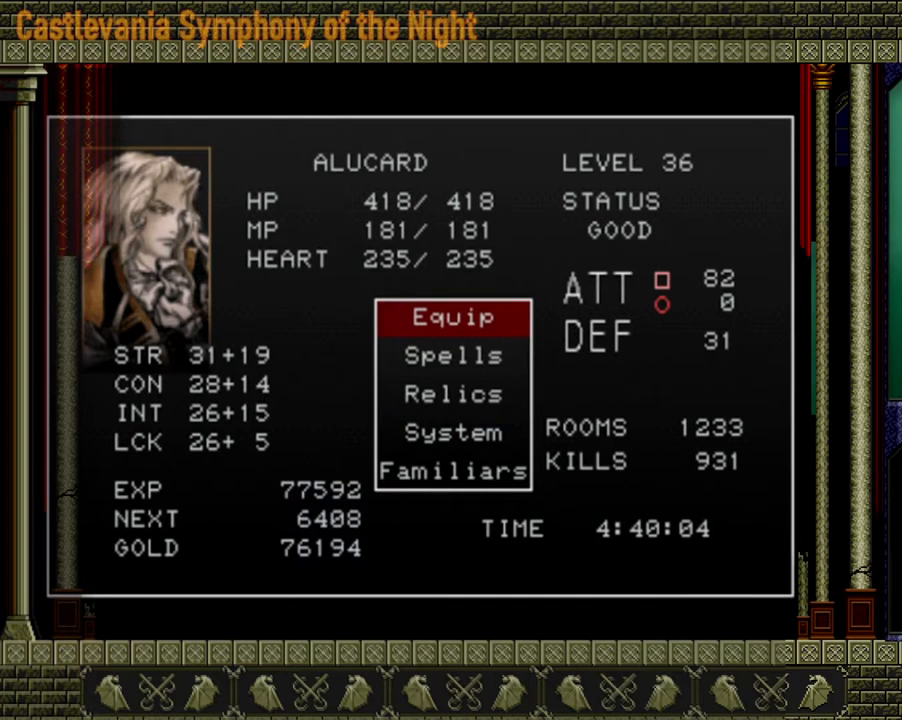
{"buttons": ["A"], "left_stick": "center", "right_stick": "center", "events": [[400, "A", "down"]]}
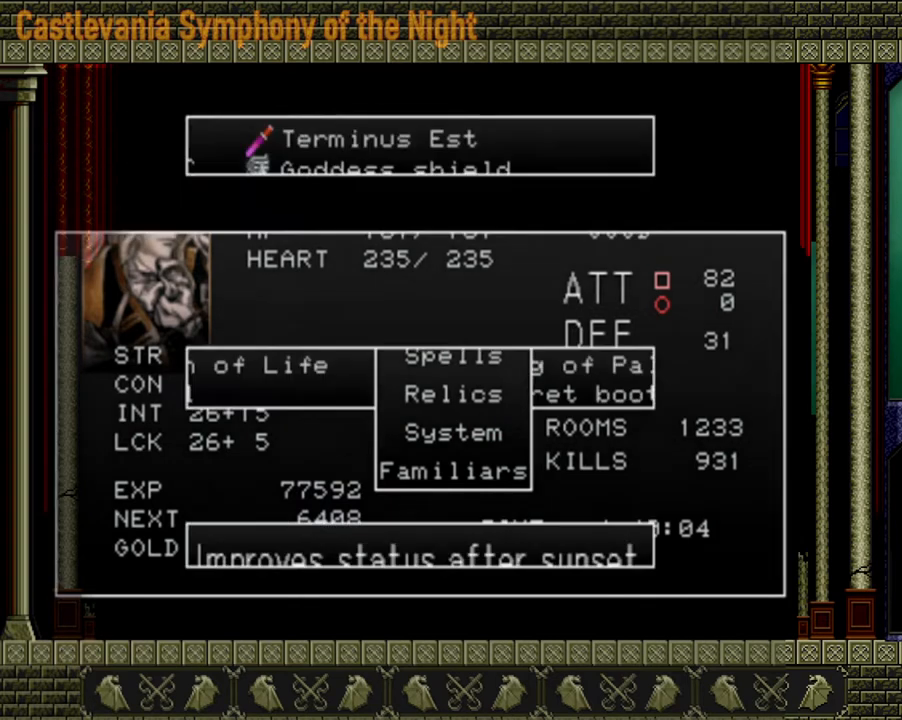
{"buttons": [], "left_stick": "center", "right_stick": "center", "events": [[80, "A", "up"]]}